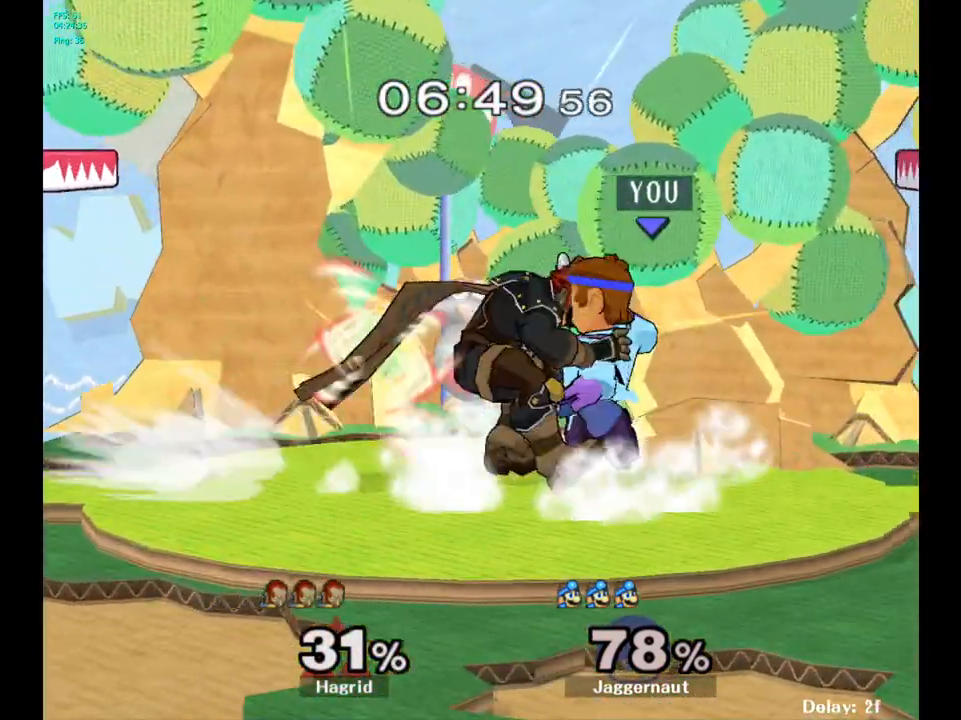
Gameplay with a controller (Nintendo layout); each line is a JSON object with the inputs held at the frame after it. "events" lists button and stick changes between this image and that frame as [ms after this image, input, new state], when the widget could be followed in between. Not read: L3 R3.
{"buttons": [], "left_stick": "left", "right_stick": "center", "events": [[83, "R1", "up"], [133, "left_stick", "right"], [333, "left_stick", "center"], [383, "left_stick", "left"]]}
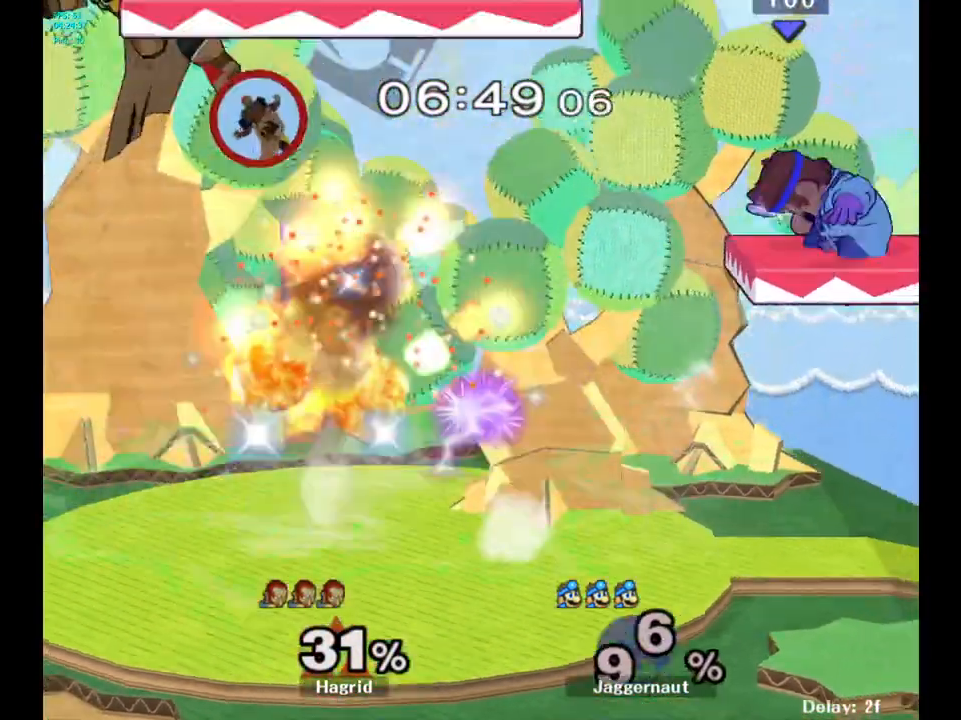
{"buttons": [], "left_stick": "left", "right_stick": "center", "events": [[367, "Y", "down"], [450, "Y", "up"]]}
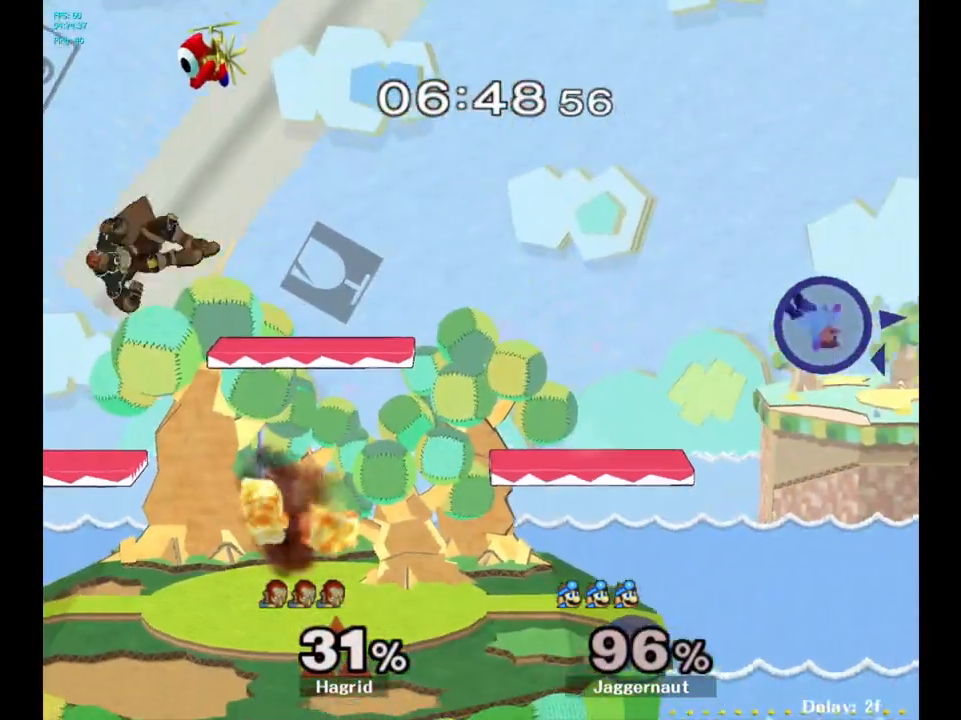
{"buttons": ["Y"], "left_stick": "left", "right_stick": "center", "events": [[33, "Y", "down"], [133, "Y", "up"], [200, "Y", "down"], [300, "Y", "up"], [333, "Y", "down"], [450, "Y", "up"], [500, "Y", "down"]]}
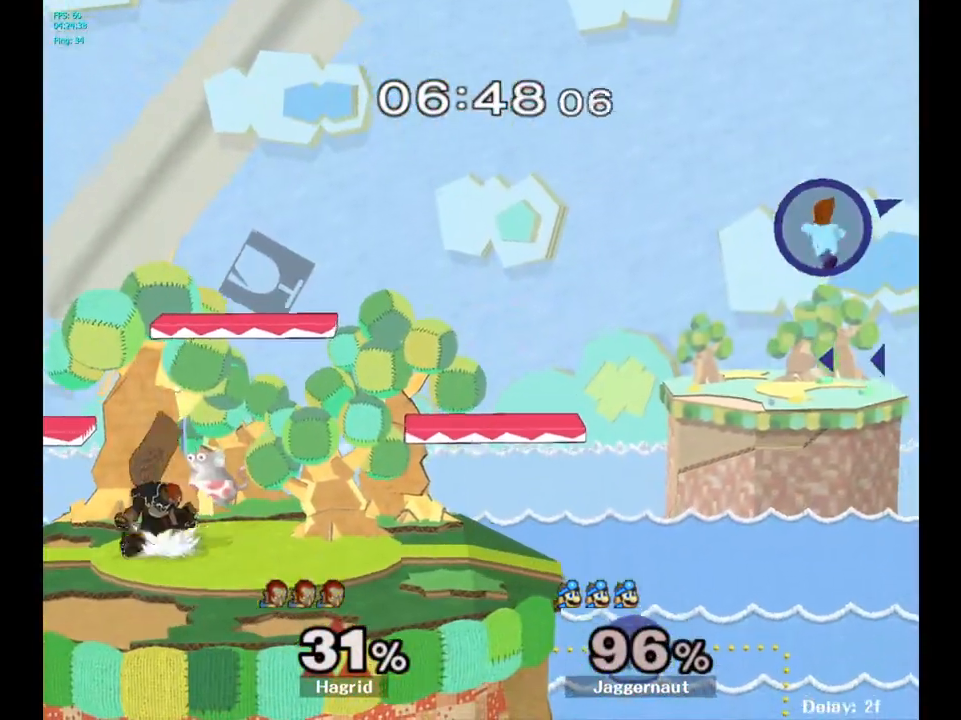
{"buttons": [], "left_stick": "left", "right_stick": "center", "events": [[100, "Y", "up"], [167, "Y", "down"], [283, "Y", "up"], [333, "Y", "down"], [467, "Y", "up"]]}
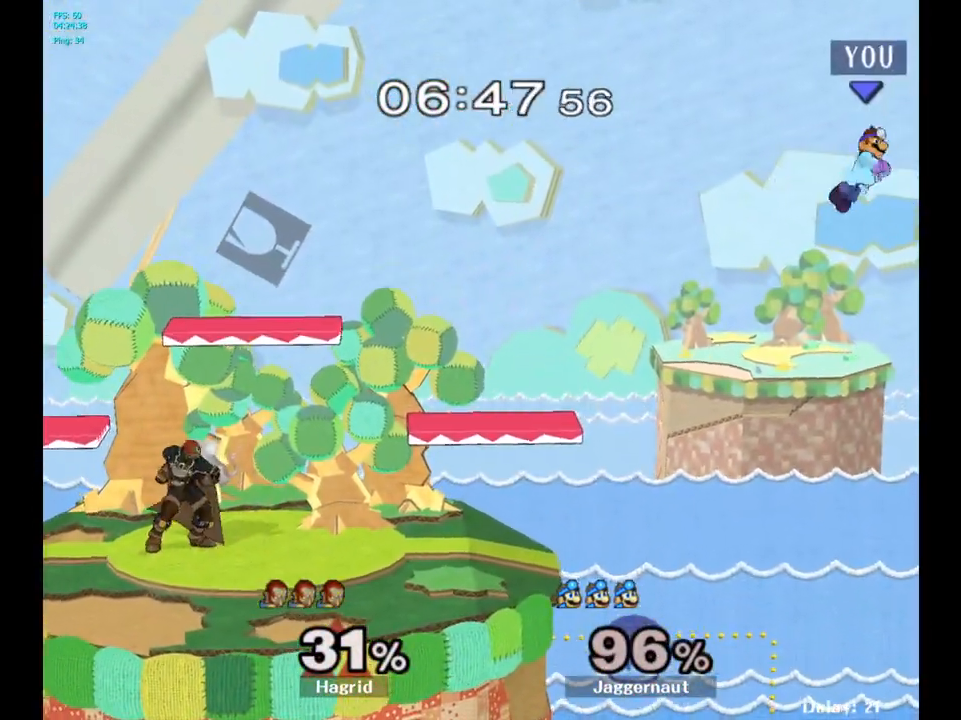
{"buttons": [], "left_stick": "left", "right_stick": "center", "events": []}
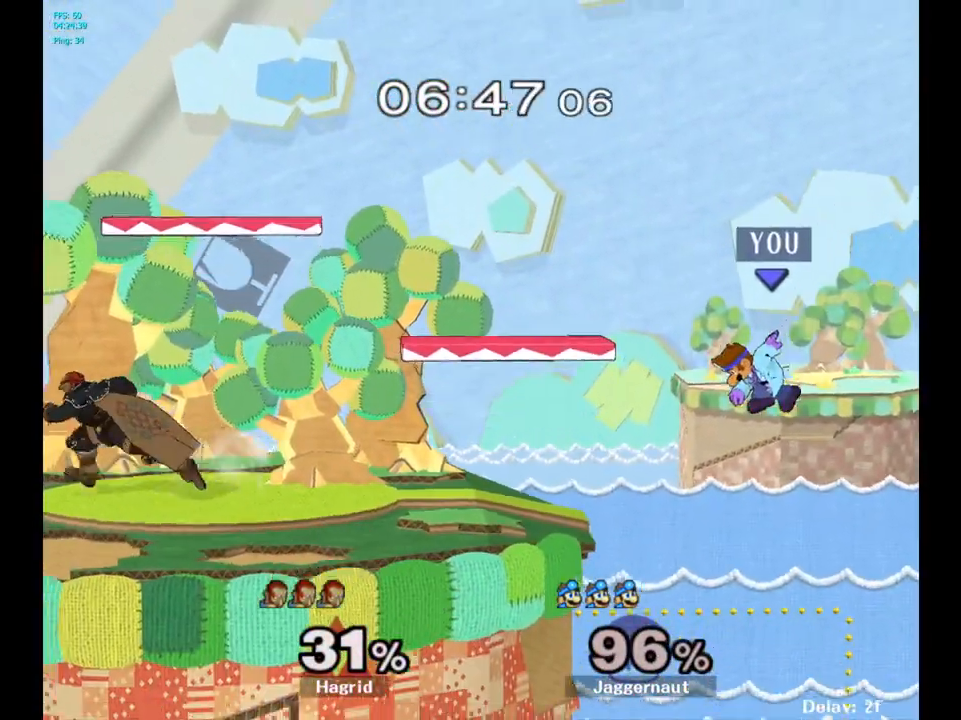
{"buttons": ["Y"], "left_stick": "up-left", "right_stick": "center", "events": [[283, "left_stick", "center"], [417, "left_stick", "right"], [467, "left_stick", "up-left"], [500, "Y", "down"]]}
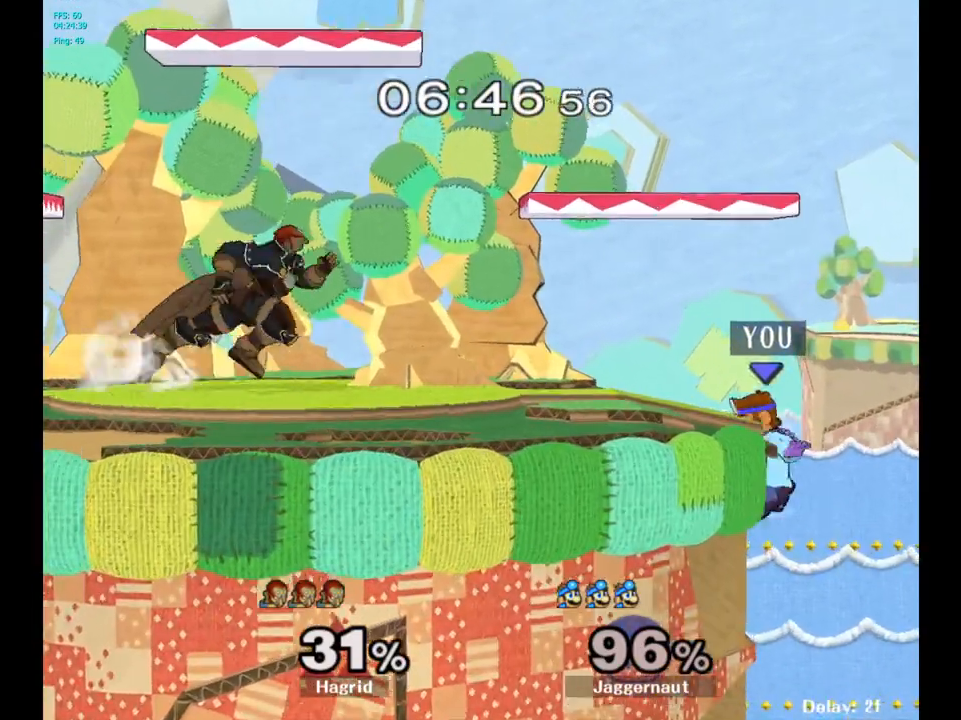
{"buttons": [], "left_stick": "up-right", "right_stick": "center", "events": [[33, "left_stick", "center"], [83, "Y", "up"], [150, "B", "down"], [267, "B", "up"], [317, "left_stick", "up-right"]]}
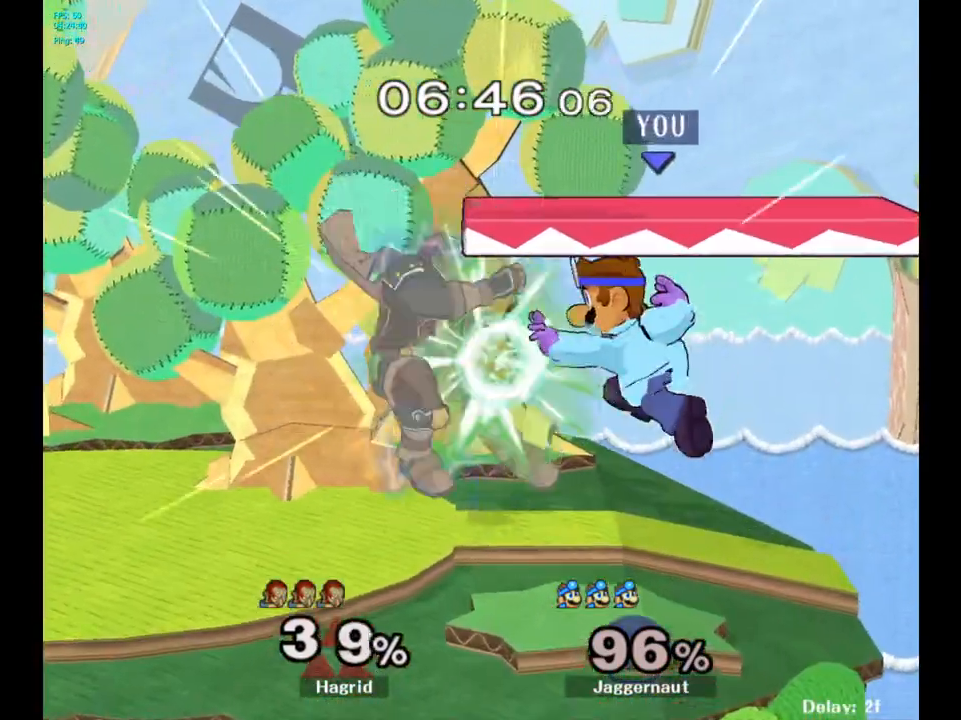
{"buttons": [], "left_stick": "center", "right_stick": "center", "events": [[17, "R1", "down"], [67, "left_stick", "down-left"], [200, "R1", "up"], [267, "left_stick", "center"], [367, "A", "down"], [483, "A", "up"]]}
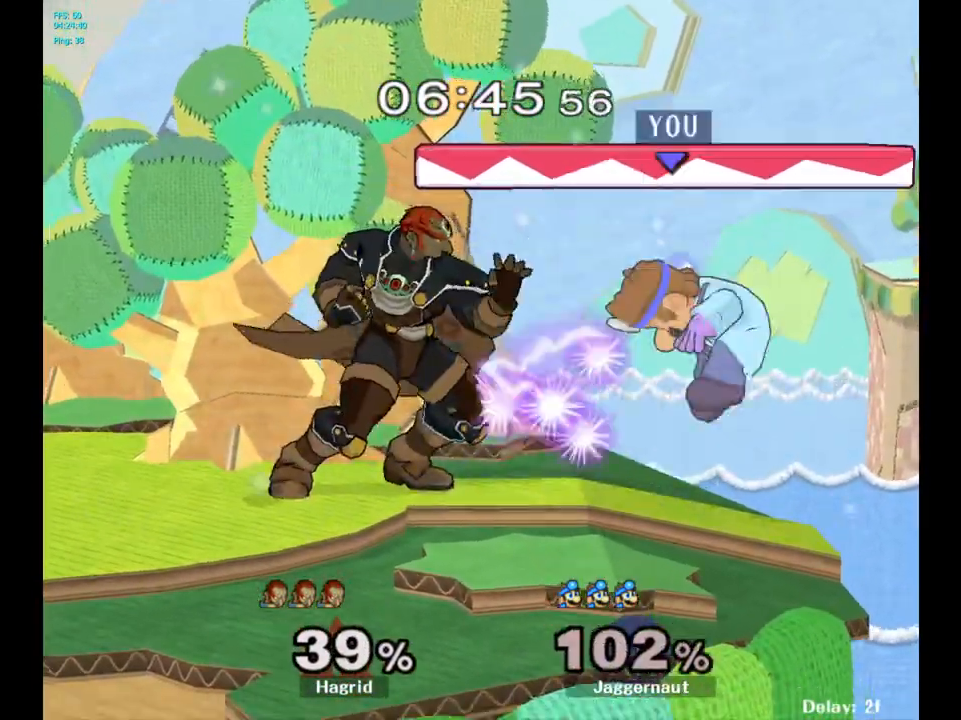
{"buttons": [], "left_stick": "left", "right_stick": "center", "events": [[67, "left_stick", "down"], [250, "left_stick", "center"], [350, "left_stick", "left"]]}
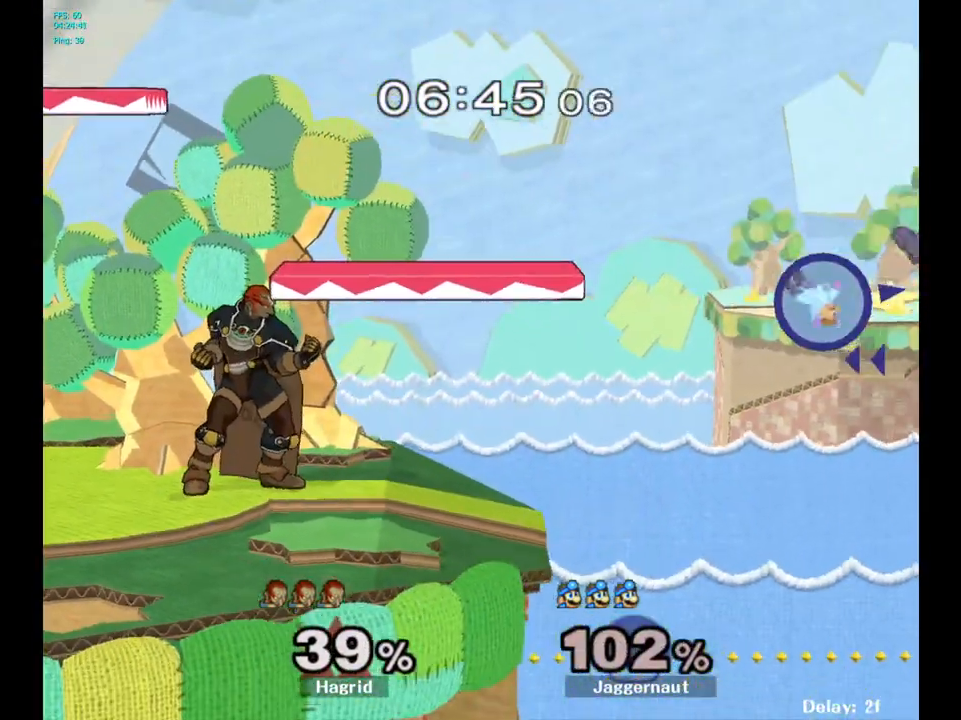
{"buttons": [], "left_stick": "left", "right_stick": "center", "events": [[83, "left_stick", "center"], [133, "left_stick", "left"]]}
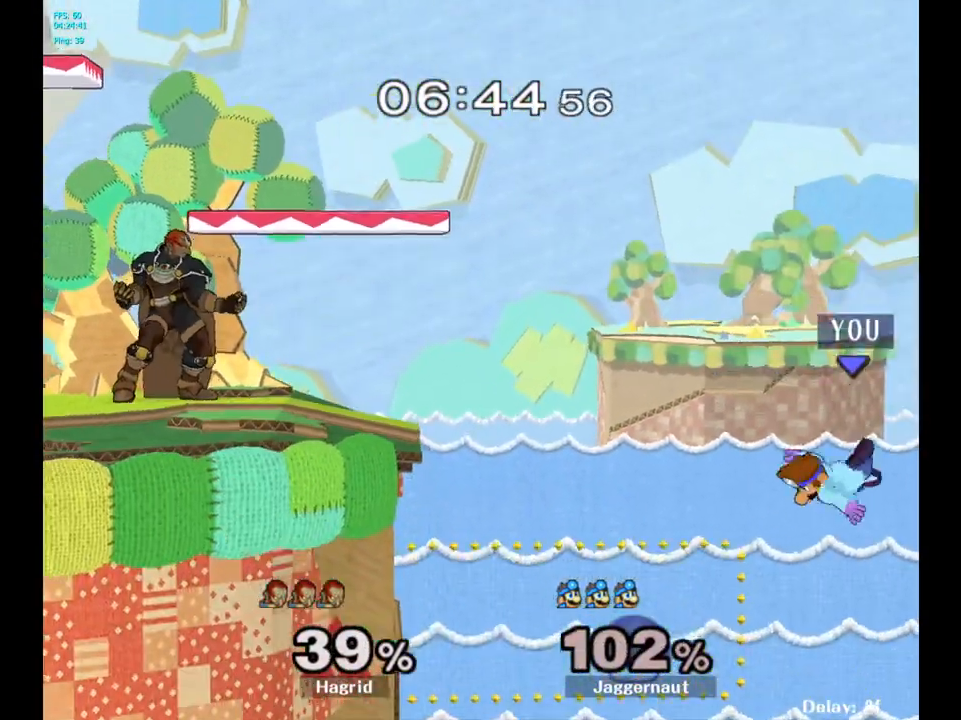
{"buttons": [], "left_stick": "left", "right_stick": "center", "events": [[250, "Y", "down"], [417, "Y", "up"]]}
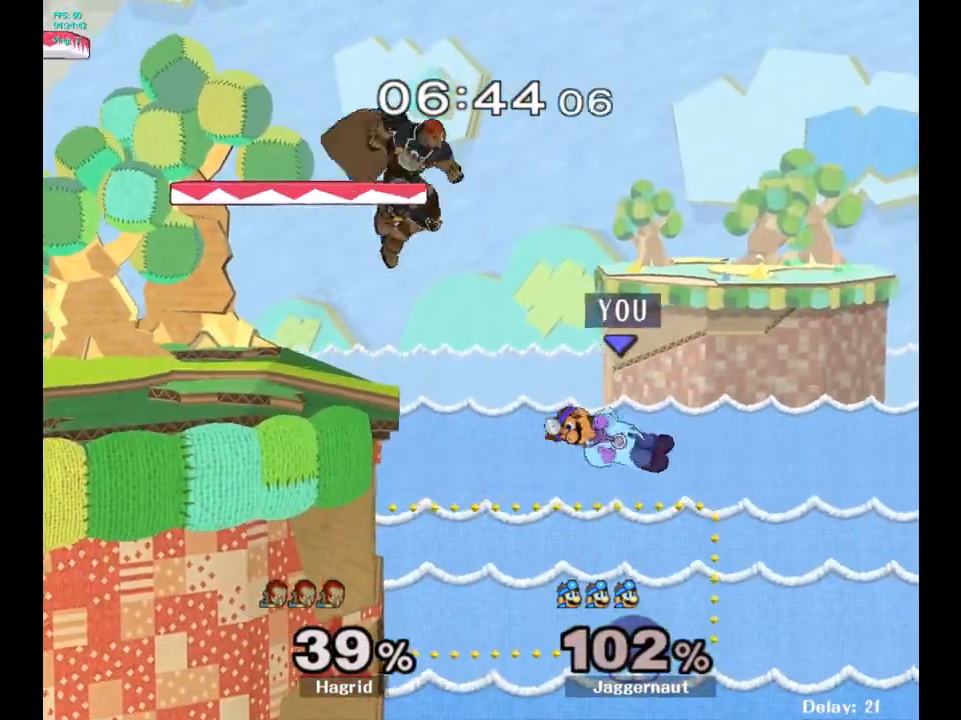
{"buttons": [], "left_stick": "center", "right_stick": "center", "events": [[333, "left_stick", "center"]]}
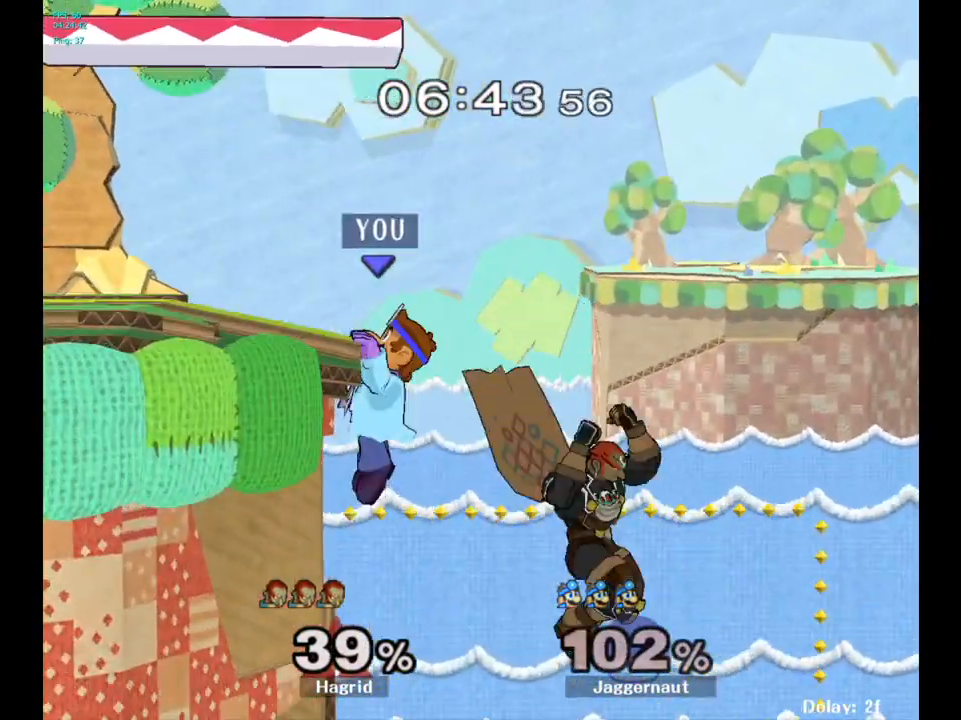
{"buttons": [], "left_stick": "center", "right_stick": "center", "events": []}
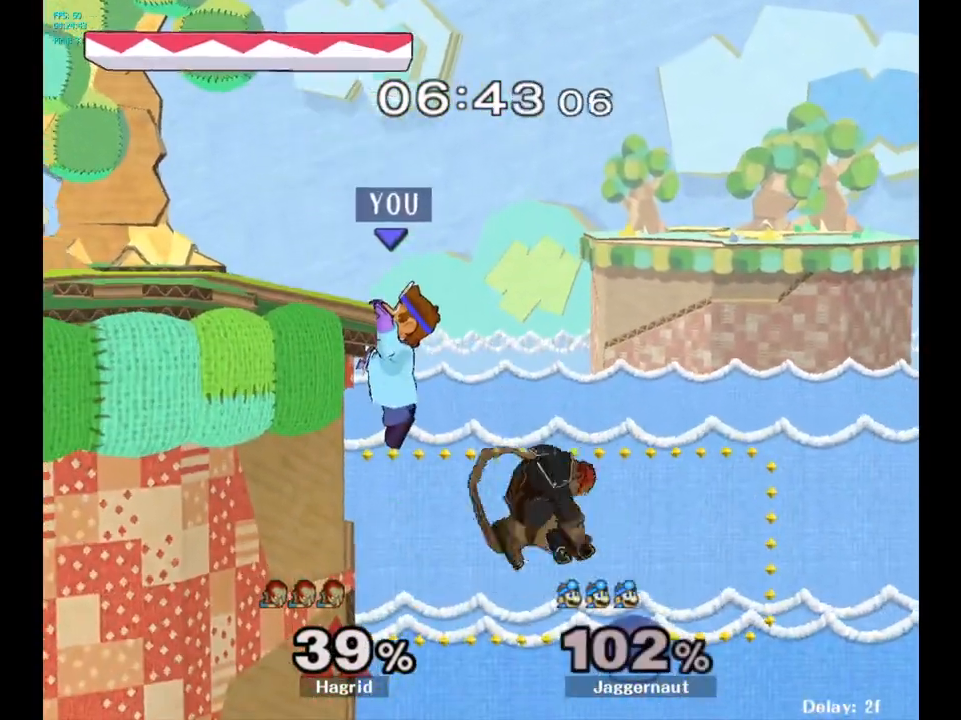
{"buttons": [], "left_stick": "center", "right_stick": "center", "events": [[300, "R1", "down"], [483, "R1", "up"]]}
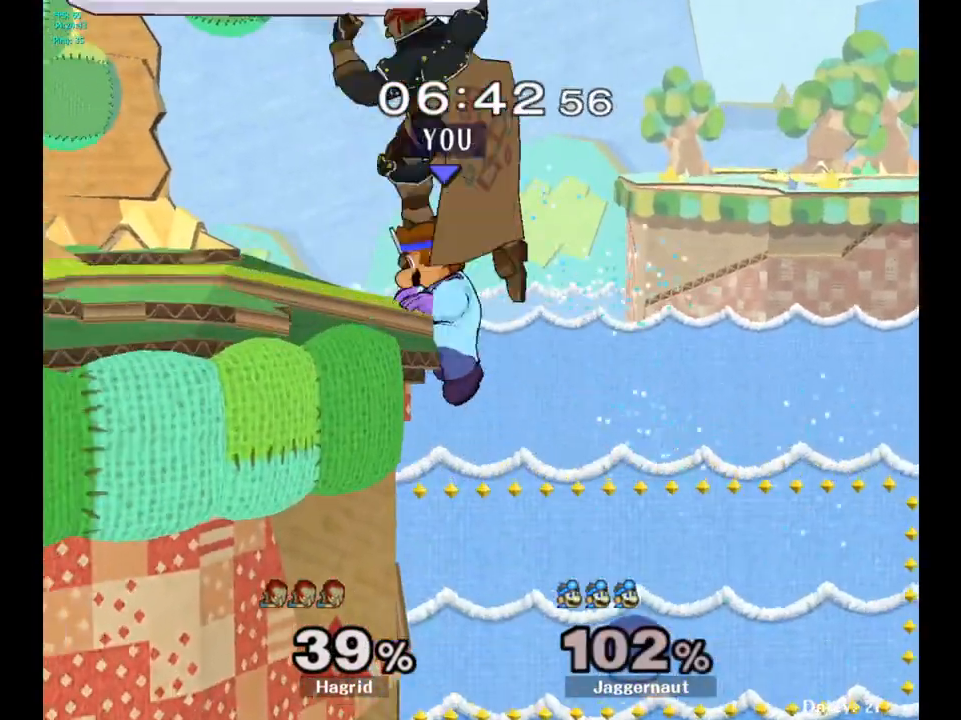
{"buttons": [], "left_stick": "center", "right_stick": "center", "events": [[83, "left_stick", "left"], [417, "left_stick", "center"]]}
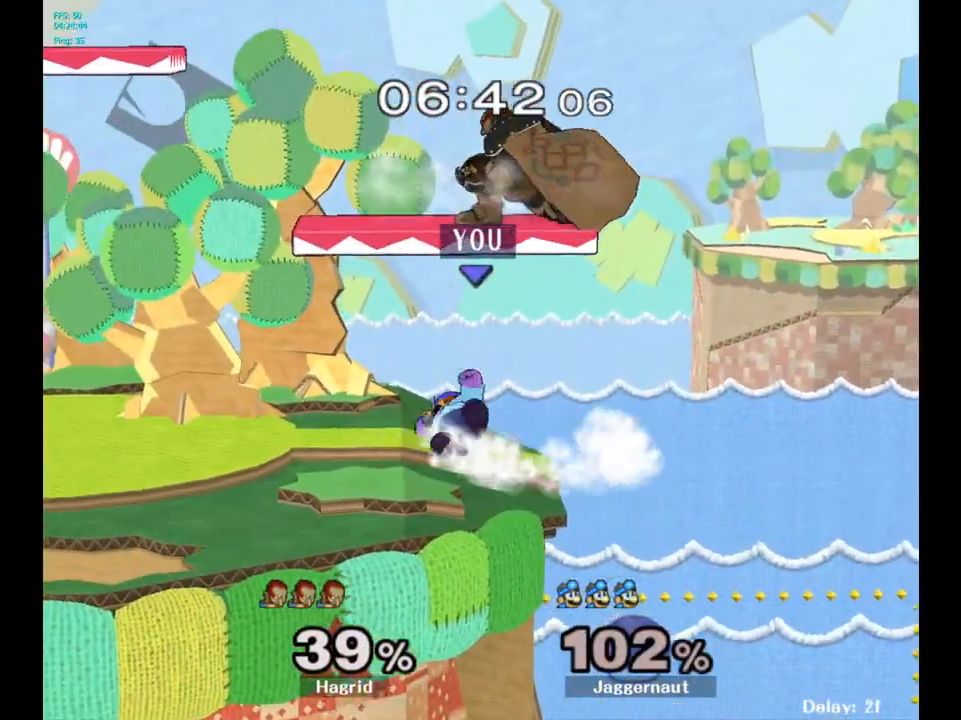
{"buttons": [], "left_stick": "center", "right_stick": "center", "events": []}
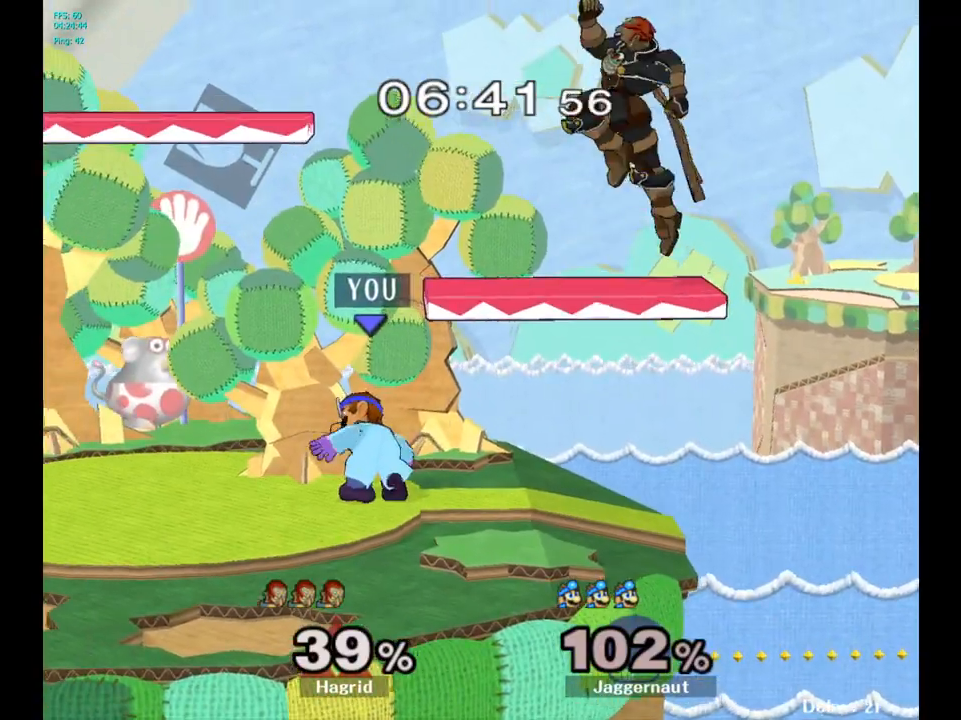
{"buttons": [], "left_stick": "center", "right_stick": "center", "events": [[100, "left_stick", "left"], [400, "left_stick", "center"]]}
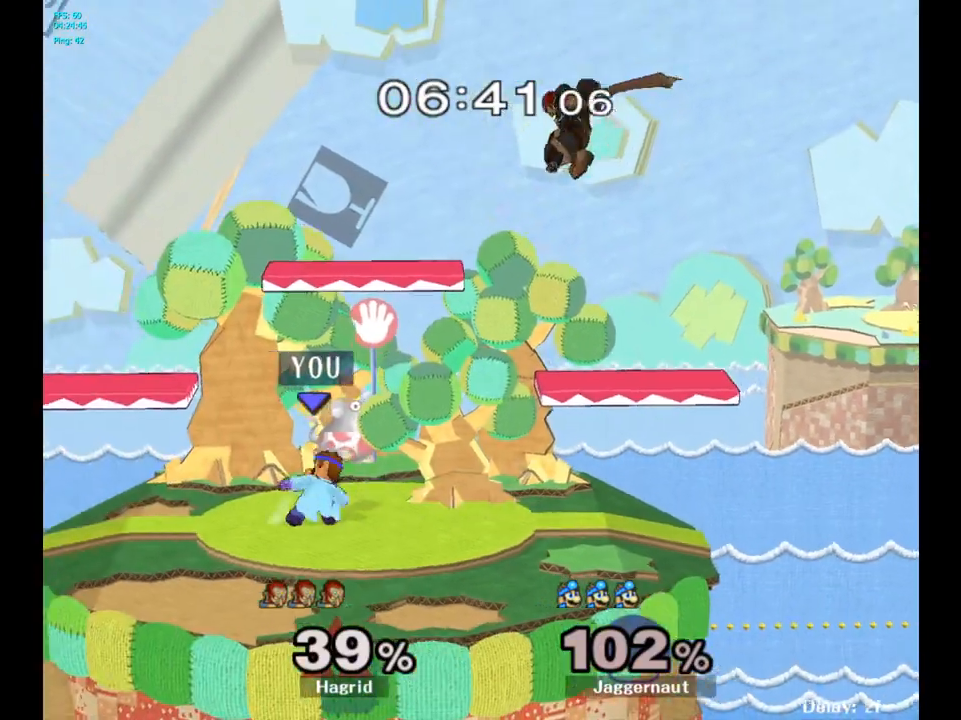
{"buttons": ["Y"], "left_stick": "center", "right_stick": "center", "events": [[300, "left_stick", "right"], [433, "Y", "down"], [500, "left_stick", "center"]]}
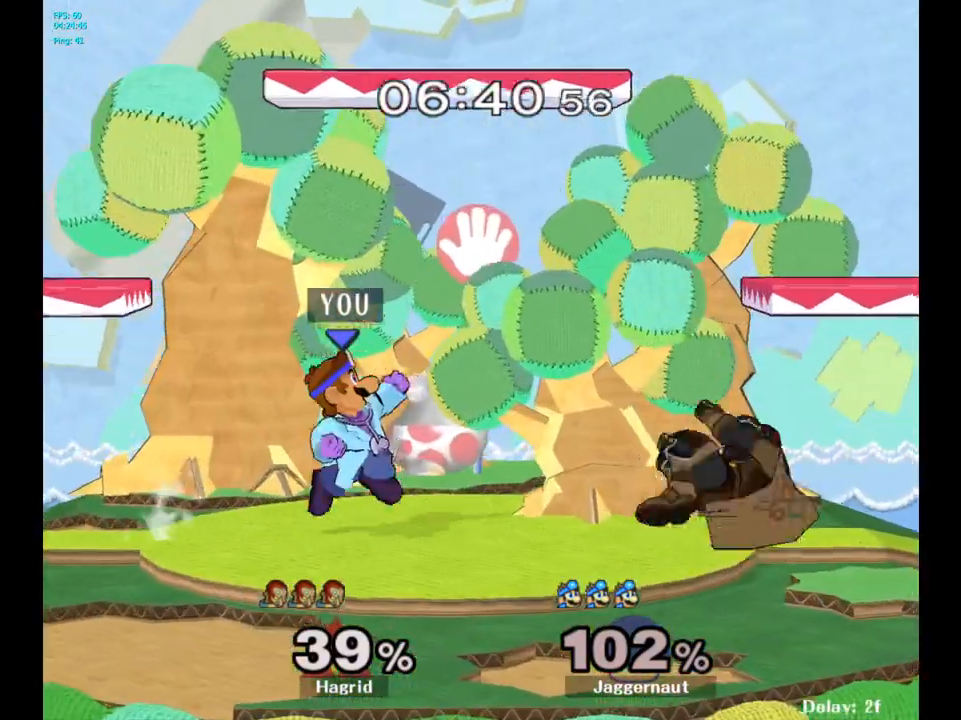
{"buttons": [], "left_stick": "left", "right_stick": "center", "events": [[33, "A", "down"], [150, "Y", "up"], [200, "left_stick", "left"], [233, "A", "up"]]}
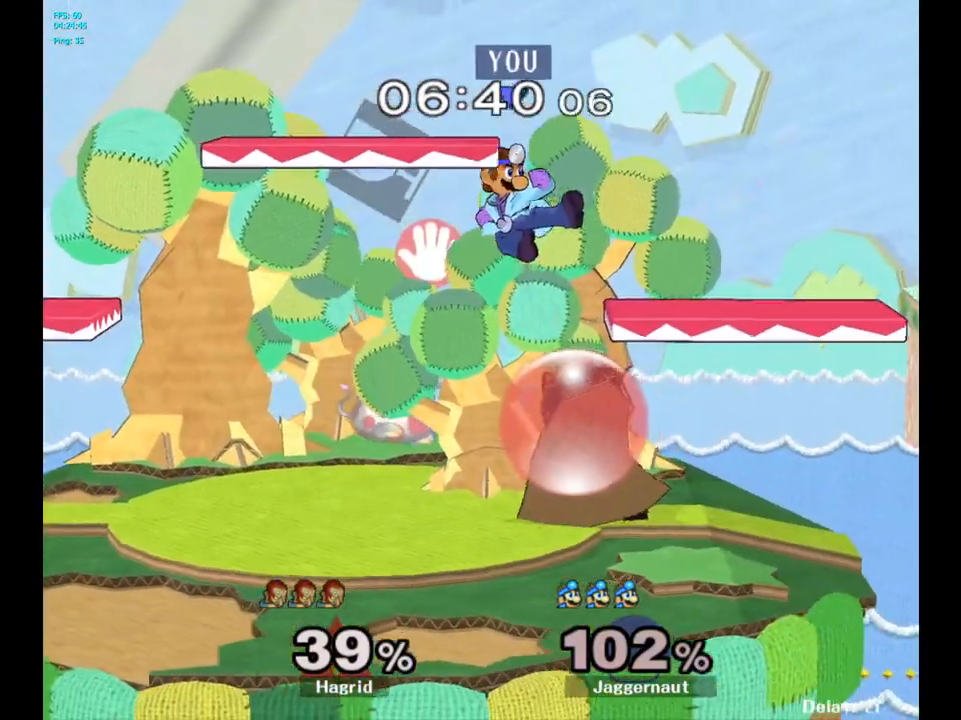
{"buttons": [], "left_stick": "center", "right_stick": "center", "events": [[17, "left_stick", "center"], [183, "Y", "down"], [233, "Y", "up"], [283, "Y", "down"], [433, "Y", "up"]]}
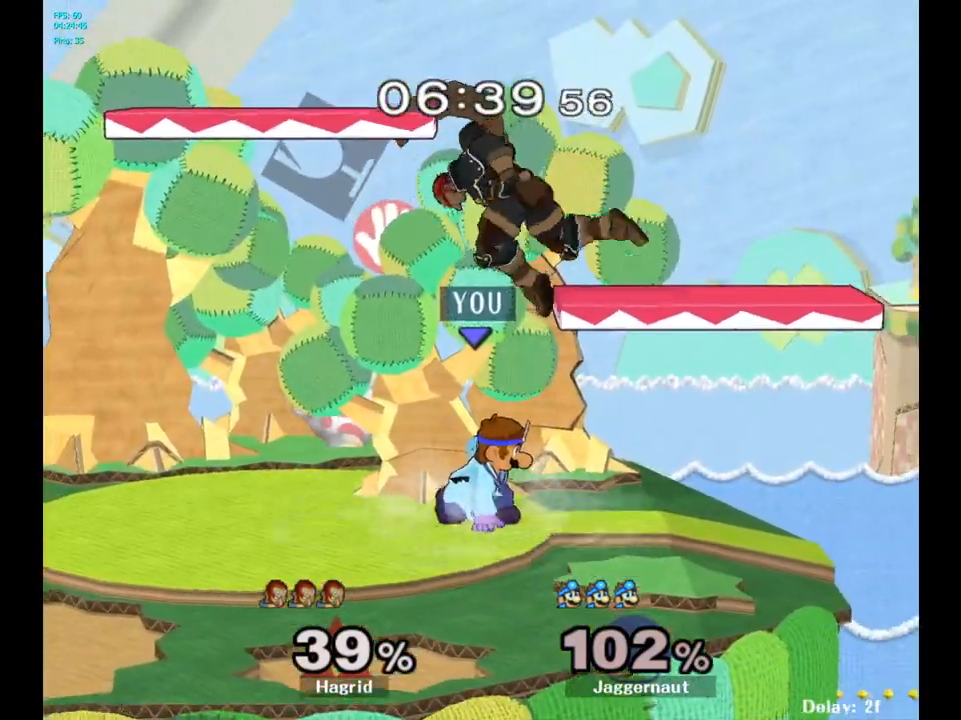
{"buttons": [], "left_stick": "up-left", "right_stick": "center", "events": [[250, "left_stick", "up"], [267, "A", "down"], [333, "left_stick", "up-left"], [400, "A", "up"]]}
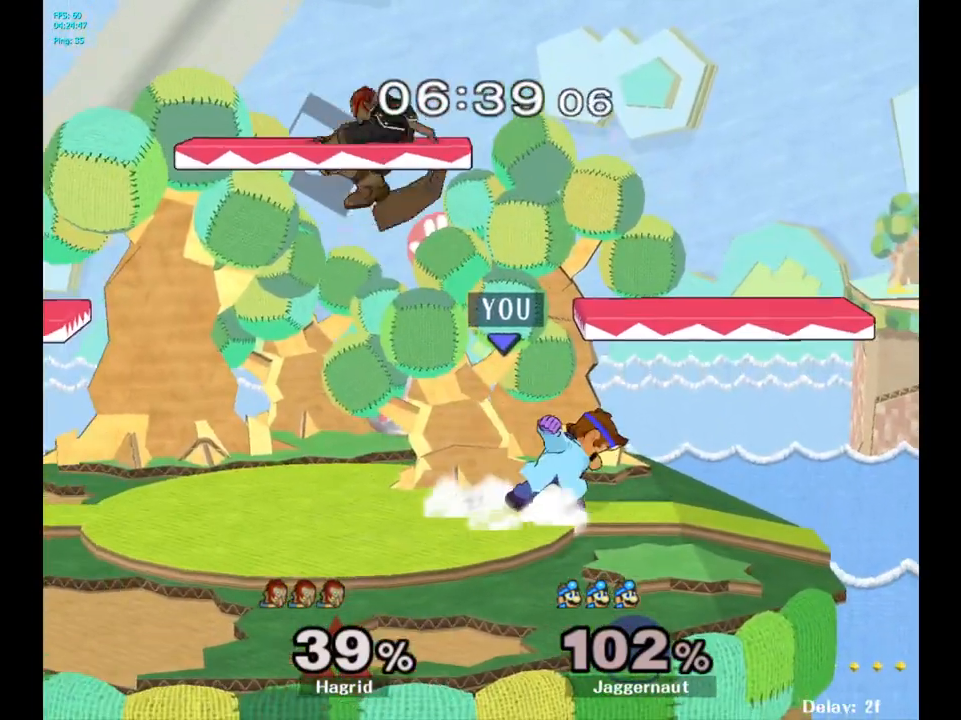
{"buttons": [], "left_stick": "center", "right_stick": "center", "events": [[200, "left_stick", "center"]]}
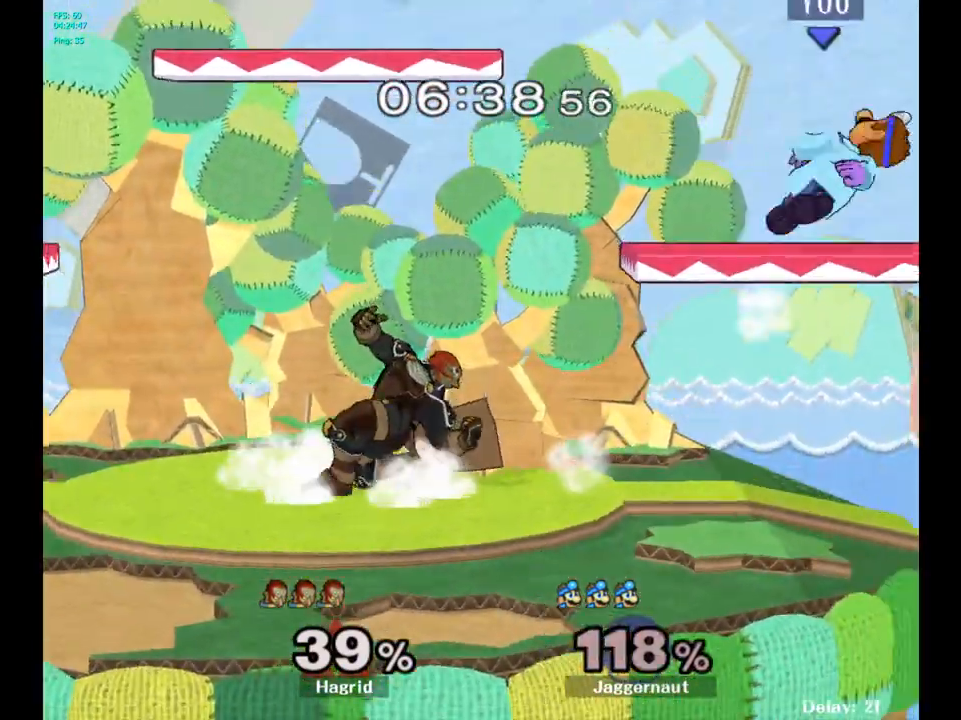
{"buttons": [], "left_stick": "left", "right_stick": "center", "events": [[83, "left_stick", "left"], [267, "Y", "down"], [350, "Y", "up"]]}
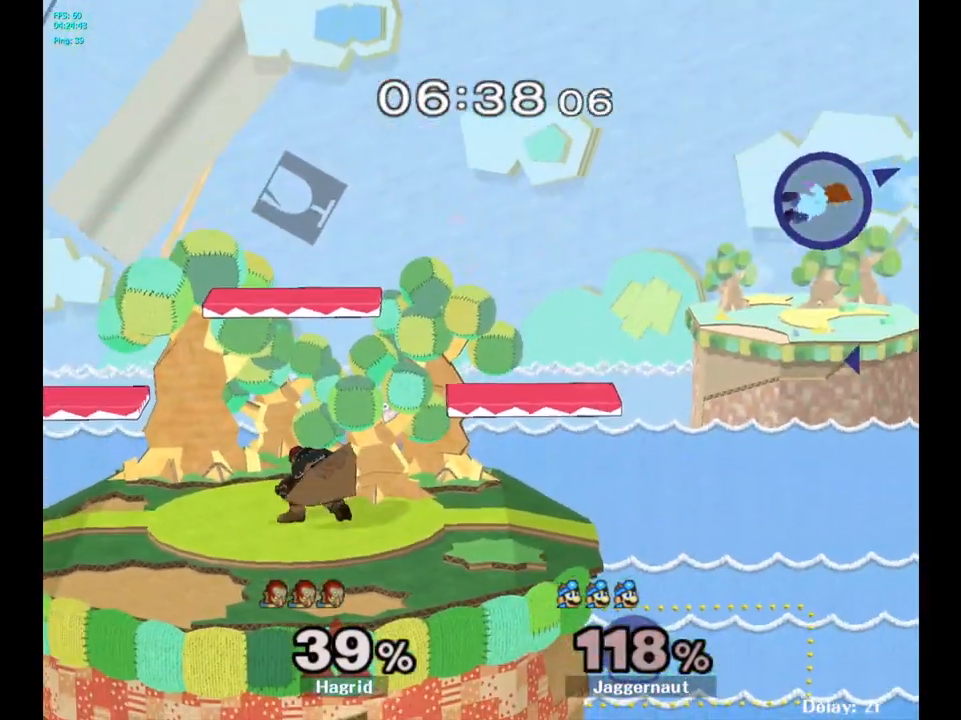
{"buttons": [], "left_stick": "center", "right_stick": "center", "events": [[267, "left_stick", "center"]]}
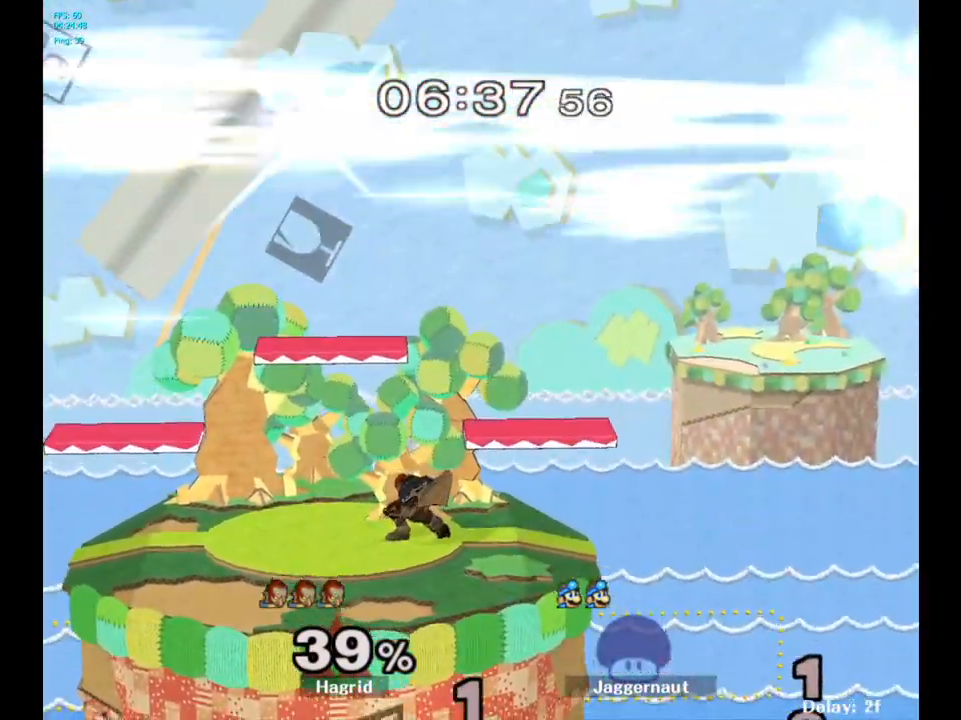
{"buttons": [], "left_stick": "center", "right_stick": "center", "events": []}
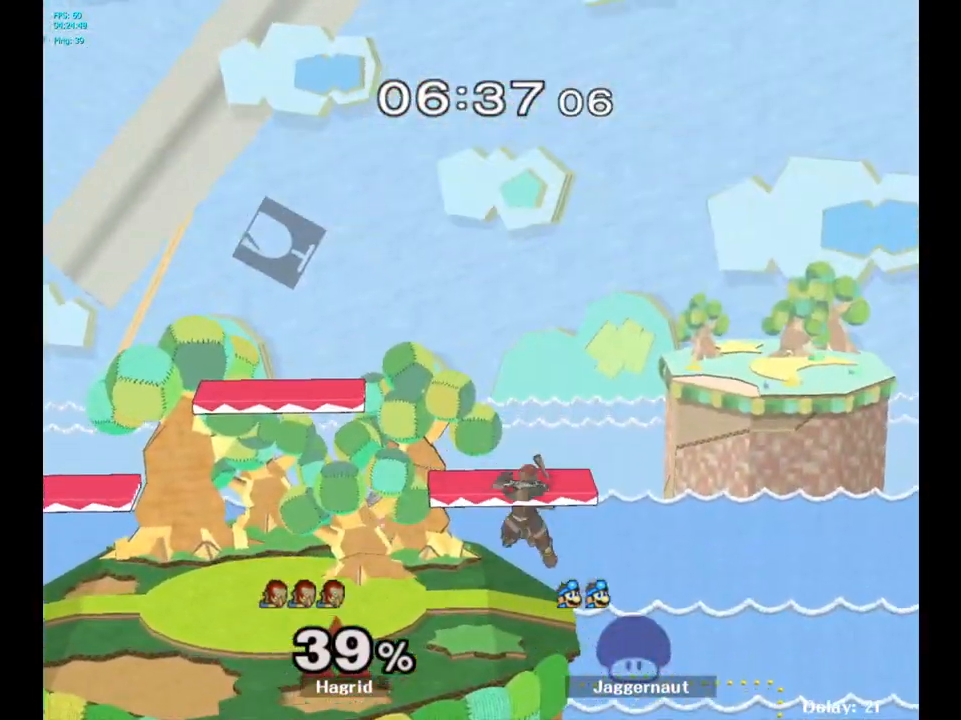
{"buttons": [], "left_stick": "right", "right_stick": "center", "events": [[233, "left_stick", "right"]]}
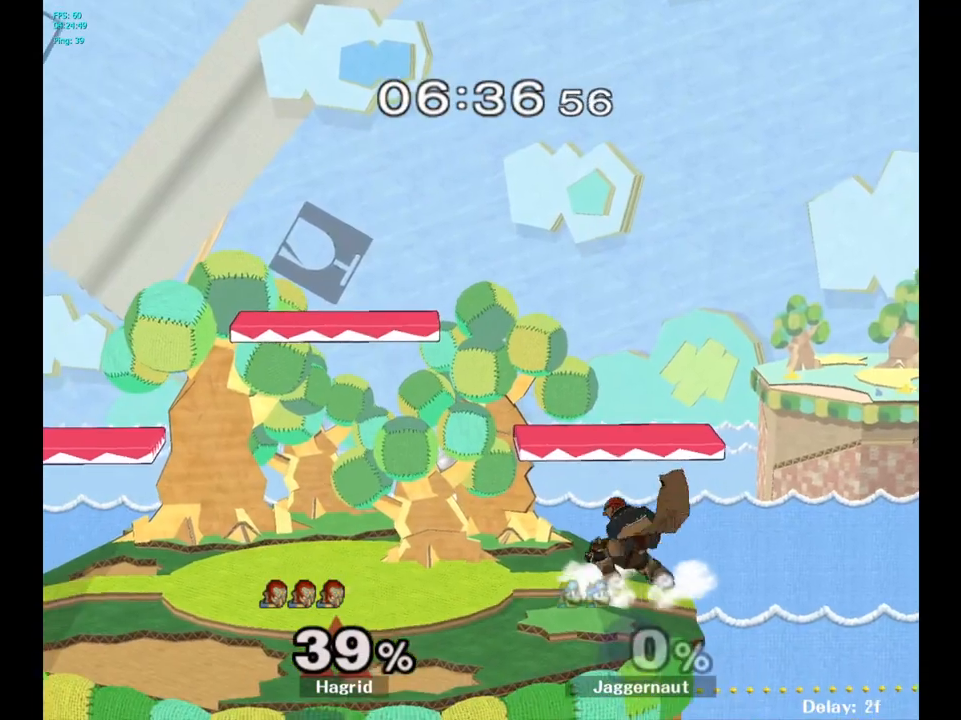
{"buttons": [], "left_stick": "right", "right_stick": "center", "events": []}
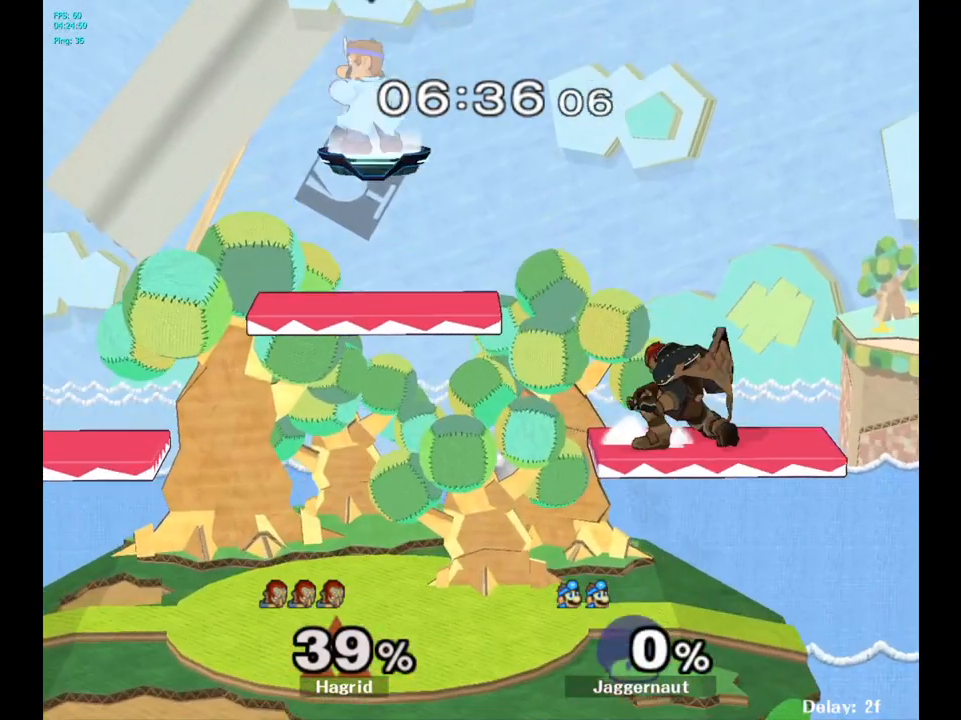
{"buttons": [], "left_stick": "down-right", "right_stick": "center", "events": [[83, "left_stick", "down-right"]]}
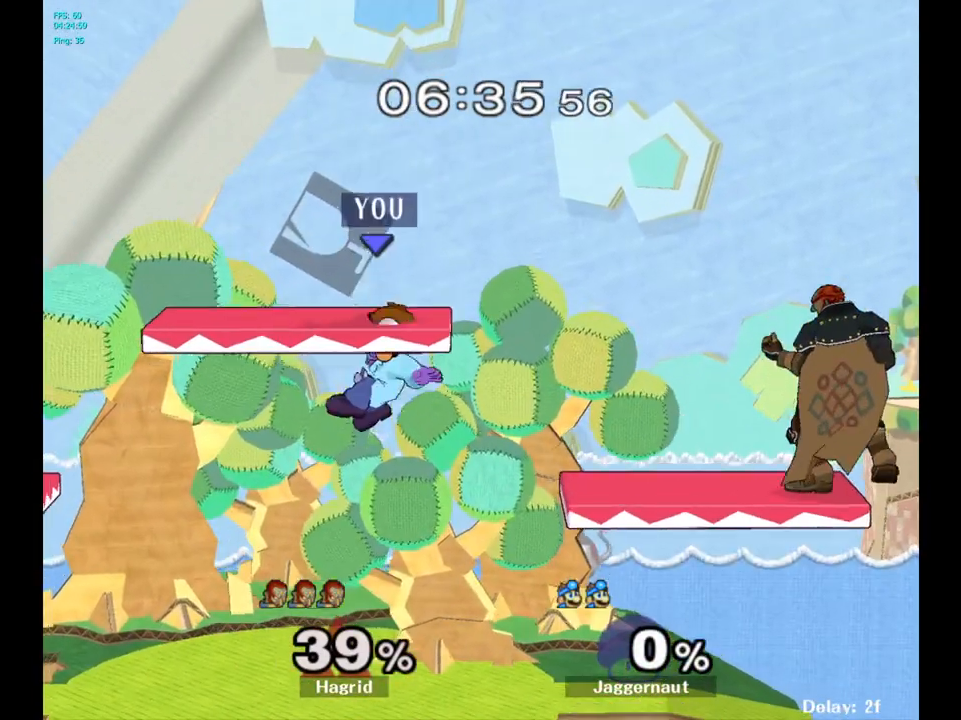
{"buttons": ["Y"], "left_stick": "right", "right_stick": "center", "events": [[250, "Y", "down"], [250, "left_stick", "right"]]}
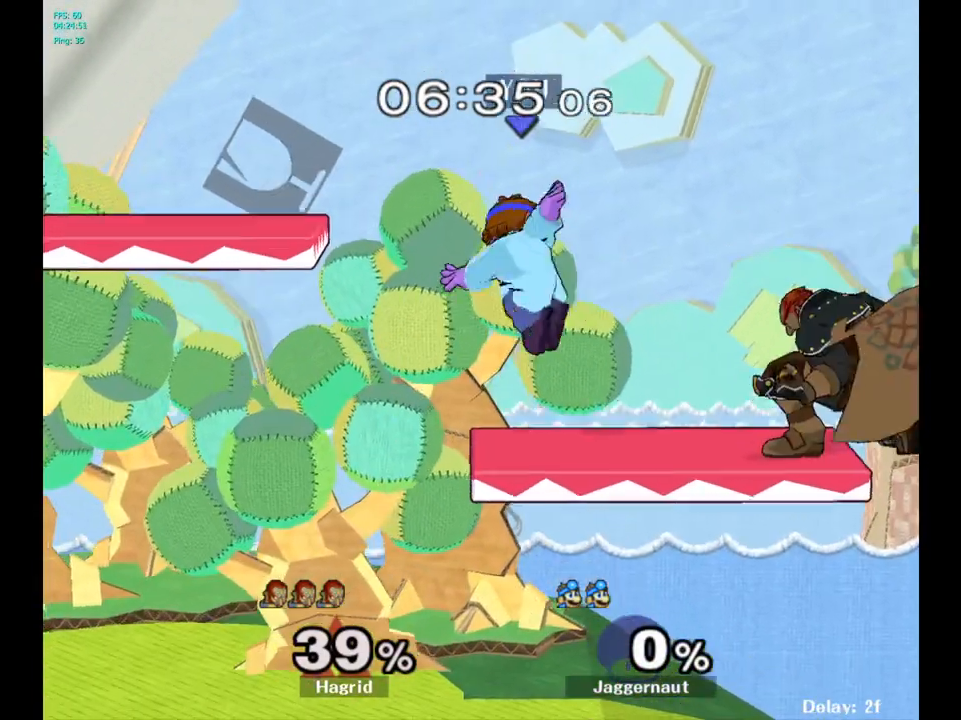
{"buttons": [], "left_stick": "center", "right_stick": "center", "events": [[17, "A", "down"], [200, "left_stick", "center"], [217, "Y", "up"], [233, "A", "up"], [300, "left_stick", "down-left"], [317, "R1", "down"], [467, "R1", "up"], [500, "left_stick", "center"]]}